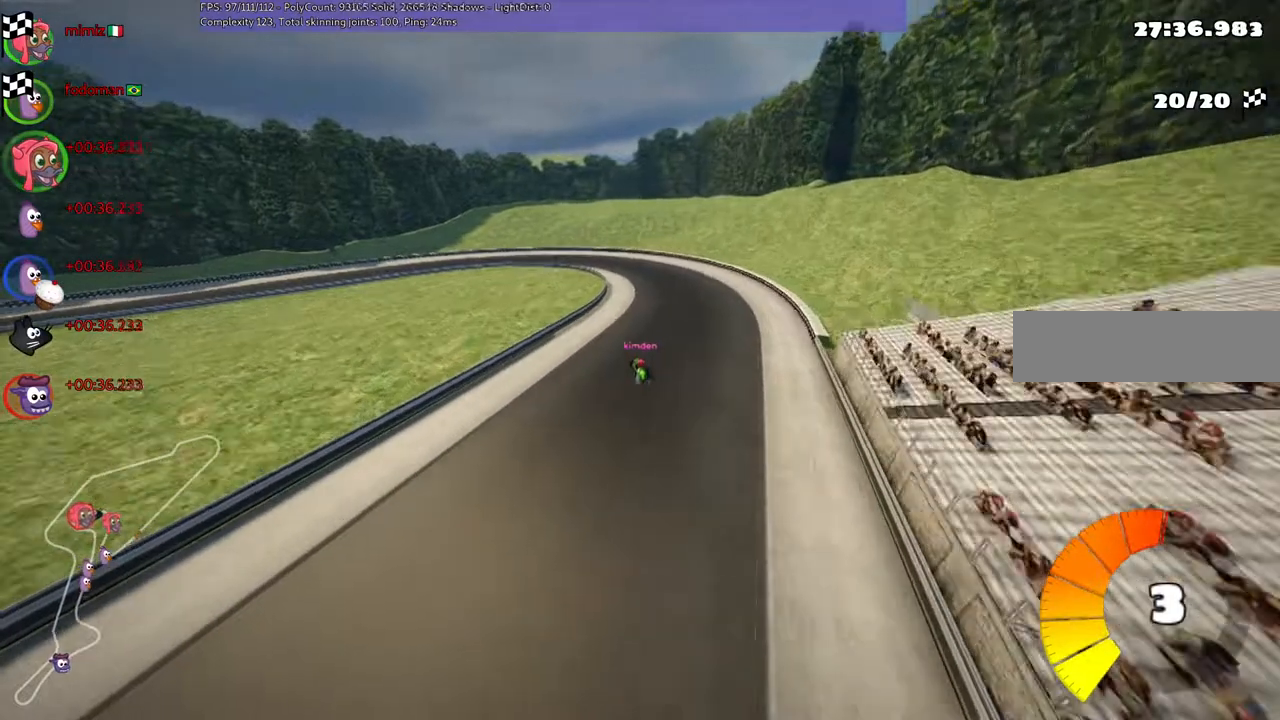
Gameplay with keyboard; each line is a JSON object with the keys held at the frame after it. "events" lists presses ("down") and releases ("up") of ".", "/", "alt_r", "b", "c", "comma", "ctrl_r", "down", "f", "g", "h", "j", "k", "l", "left", "m", "n", "quote", "return", "right", "semicolon", "shift_r", "super", "up" and "v" between this image and that frame as [ms after this image, input, new state], when the widget could be followed in between. No other keys are recorded. Mouse input is not recorded.
{"keys": [], "events": []}
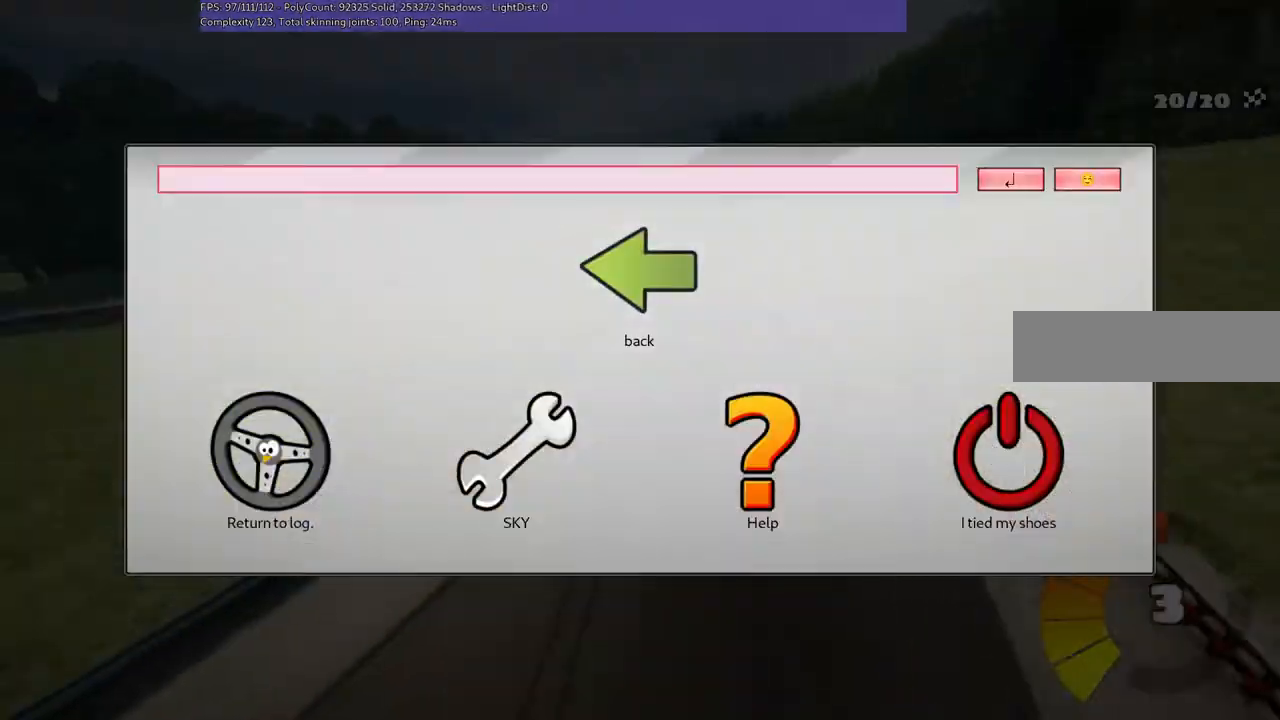
{"keys": [], "events": []}
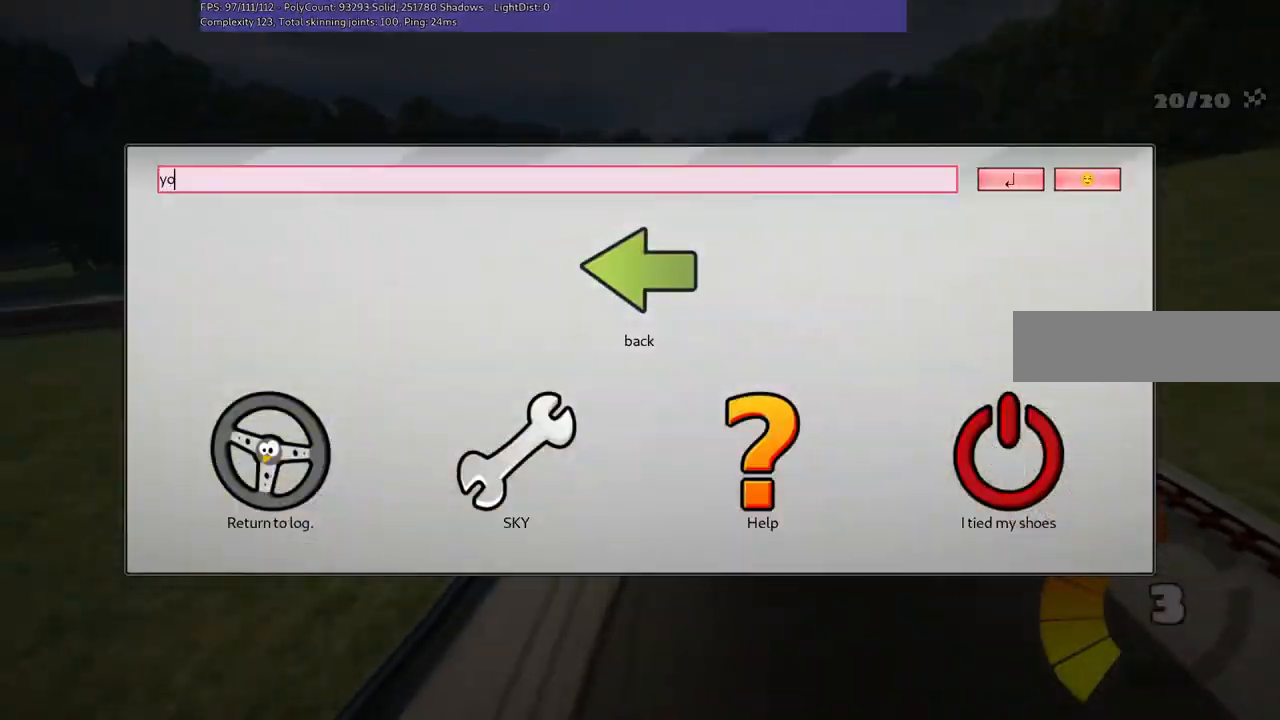
{"keys": [], "events": []}
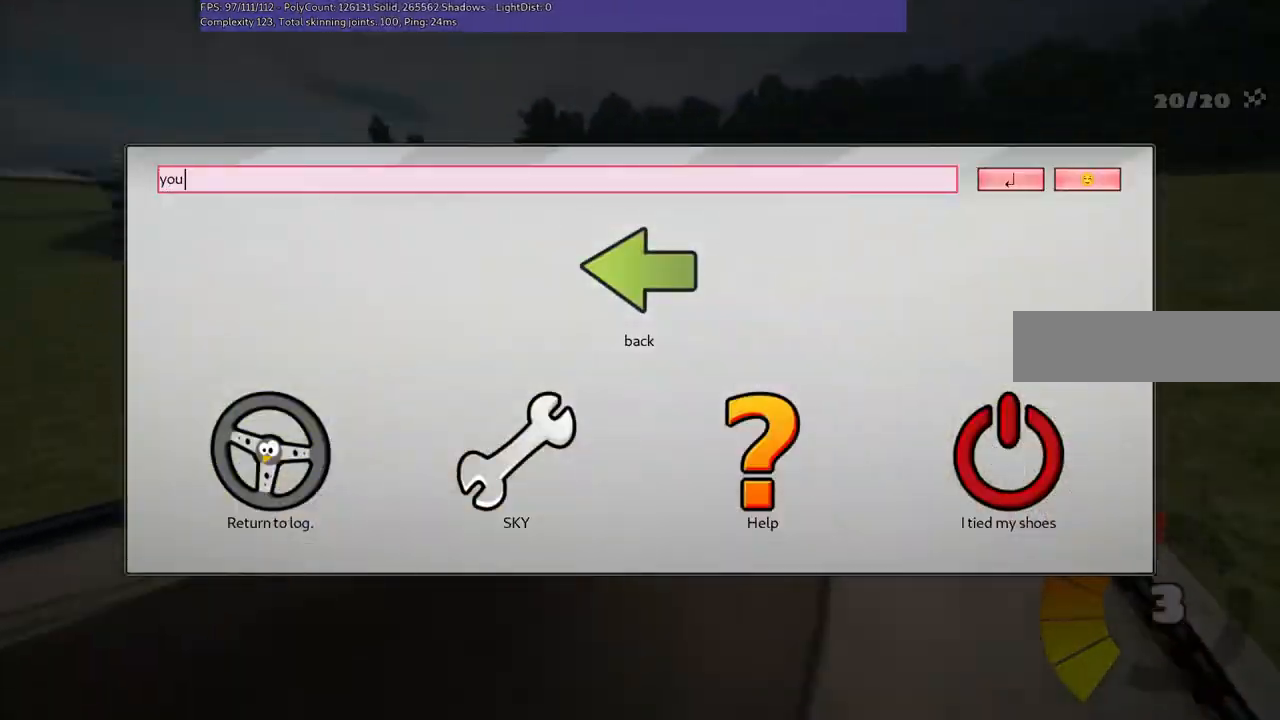
{"keys": [], "events": [[67, "c", "down"], [267, "c", "up"], [400, "n", "down"], [500, "n", "up"]]}